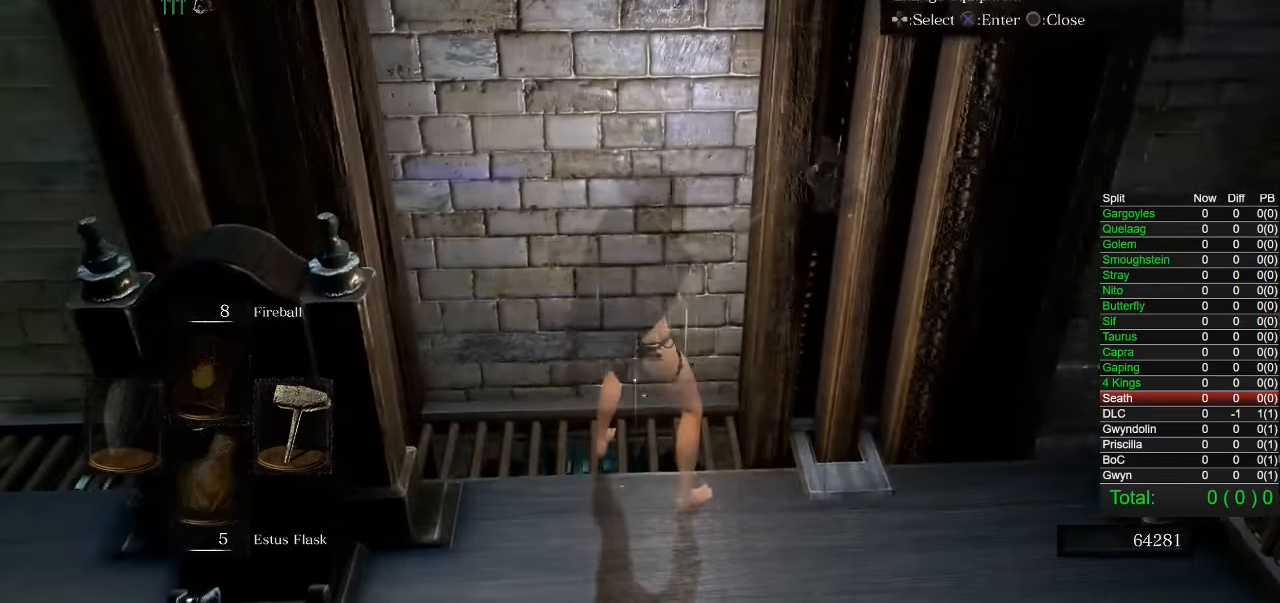
Gameplay with a controller (PlayStation layout); each line is a JSON object with the inputs held at the frame after it. "events" lists button and stick changes between this image and that frame as [ms after this image, input, new state], when the widget could be followed in between. Not read: left_stick.
{"buttons": ["DPAD_LEFT"], "right_stick": "center", "events": [[17, "CROSS", "down"], [117, "CROSS", "up"], [150, "DPAD_DOWN", "down"], [250, "DPAD_DOWN", "up"], [317, "DPAD_DOWN", "down"], [400, "DPAD_DOWN", "up"], [483, "DPAD_LEFT", "down"]]}
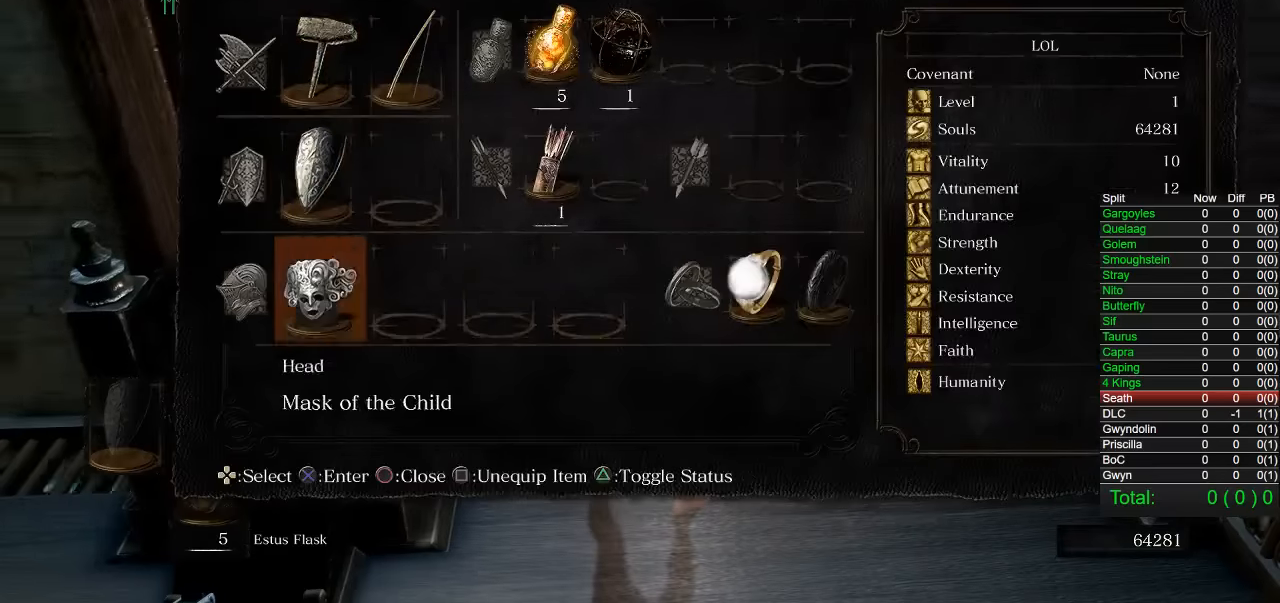
{"buttons": [], "right_stick": "center", "events": [[83, "DPAD_LEFT", "up"], [150, "DPAD_LEFT", "down"], [267, "DPAD_LEFT", "up"], [283, "CROSS", "down"], [383, "CROSS", "up"]]}
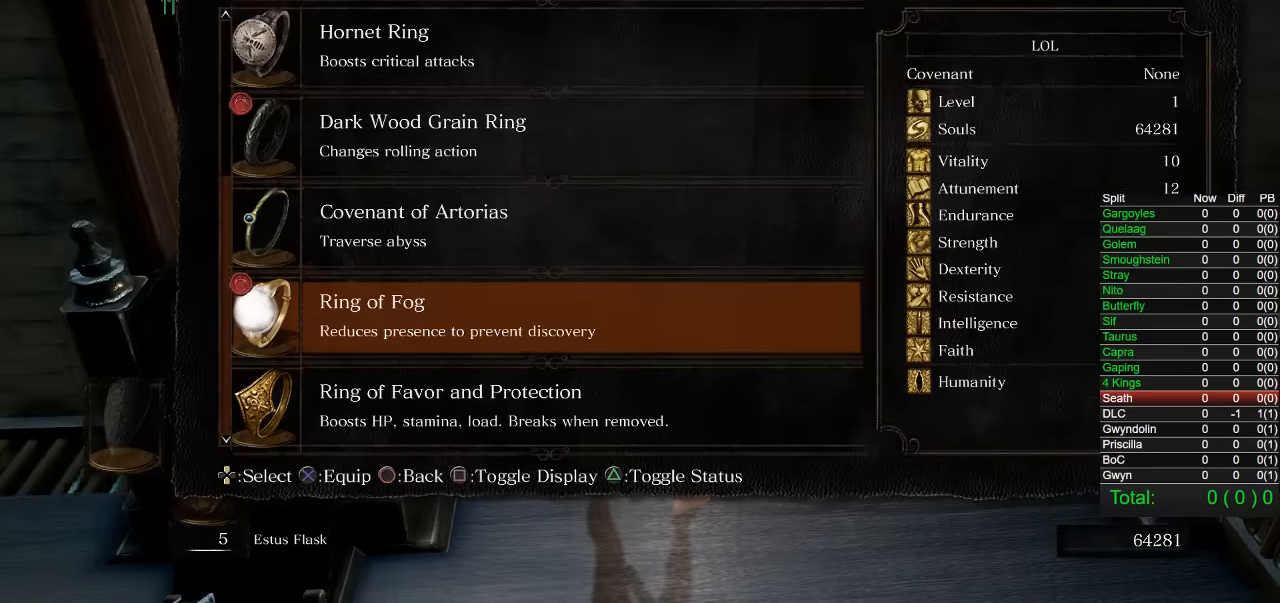
{"buttons": [], "right_stick": "center", "events": []}
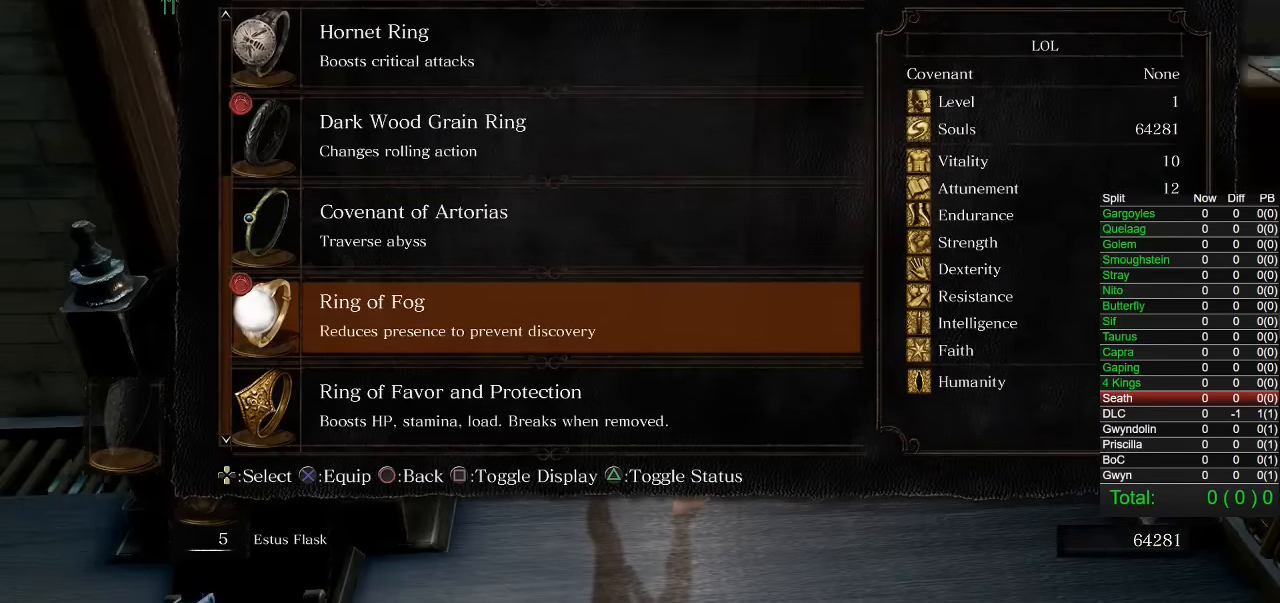
{"buttons": [], "right_stick": "center", "events": [[33, "DPAD_UP", "down"], [117, "DPAD_UP", "up"], [200, "DPAD_UP", "down"], [283, "DPAD_UP", "up"], [350, "DPAD_UP", "down"], [433, "DPAD_UP", "up"]]}
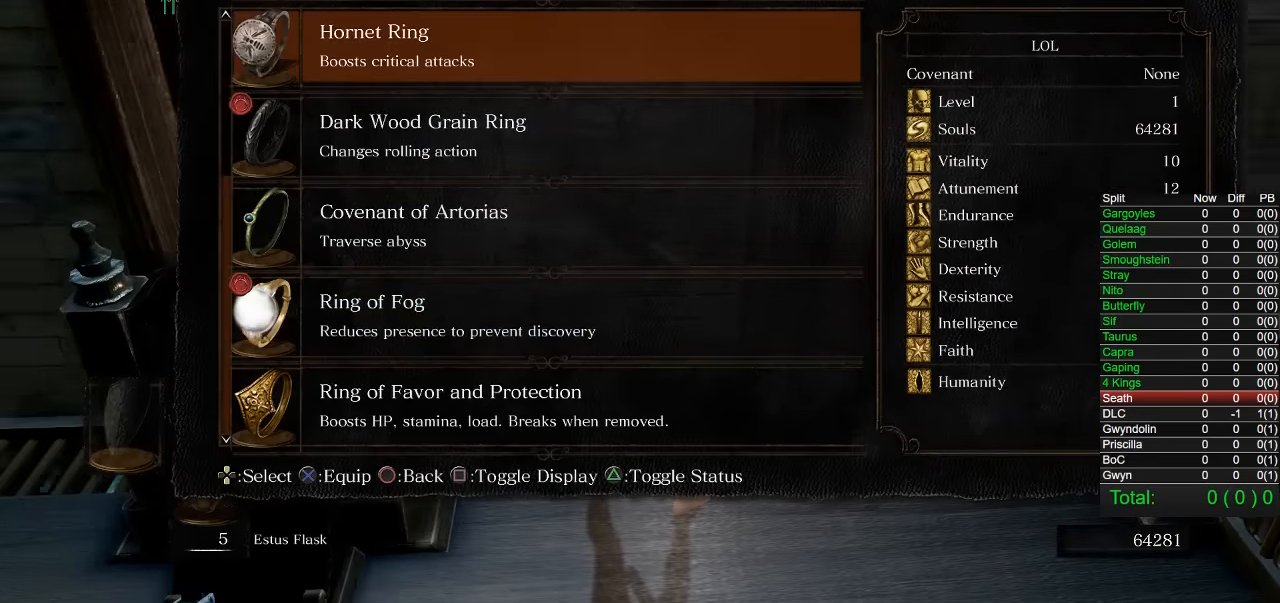
{"buttons": [], "right_stick": "center", "events": [[17, "DPAD_UP", "down"], [117, "DPAD_UP", "up"], [400, "CROSS", "down"], [500, "CROSS", "up"]]}
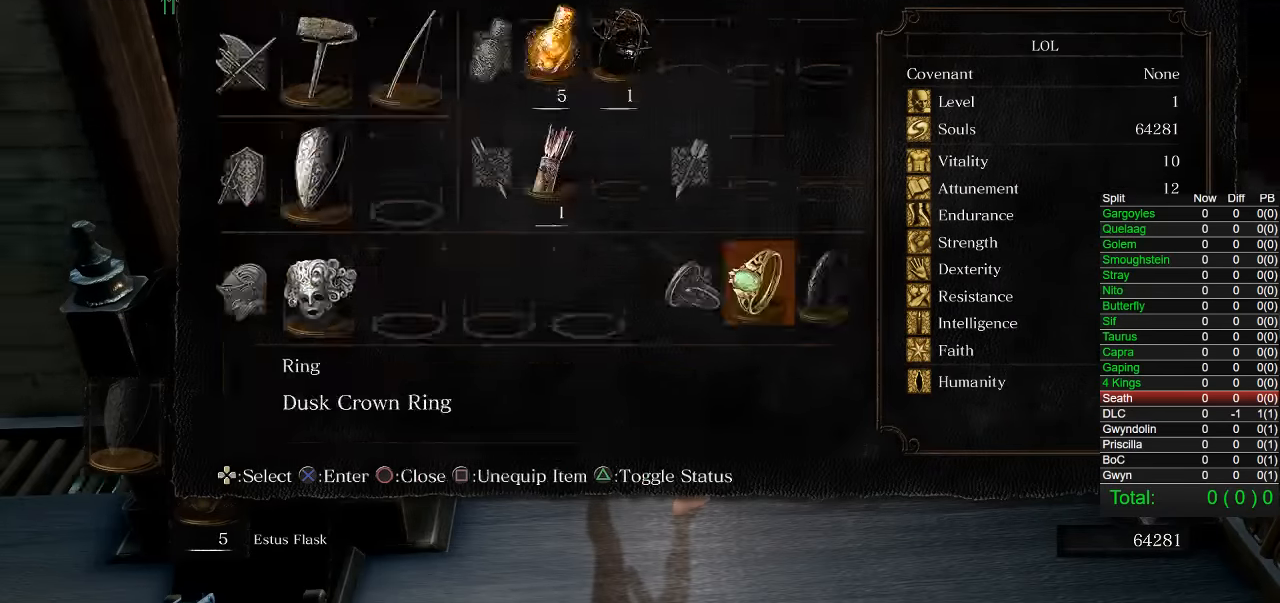
{"buttons": ["DPAD_DOWN"], "right_stick": "center", "events": [[67, "CROSS", "down"], [167, "CROSS", "up"], [250, "DPAD_DOWN", "down"], [317, "DPAD_DOWN", "up"], [483, "DPAD_DOWN", "down"]]}
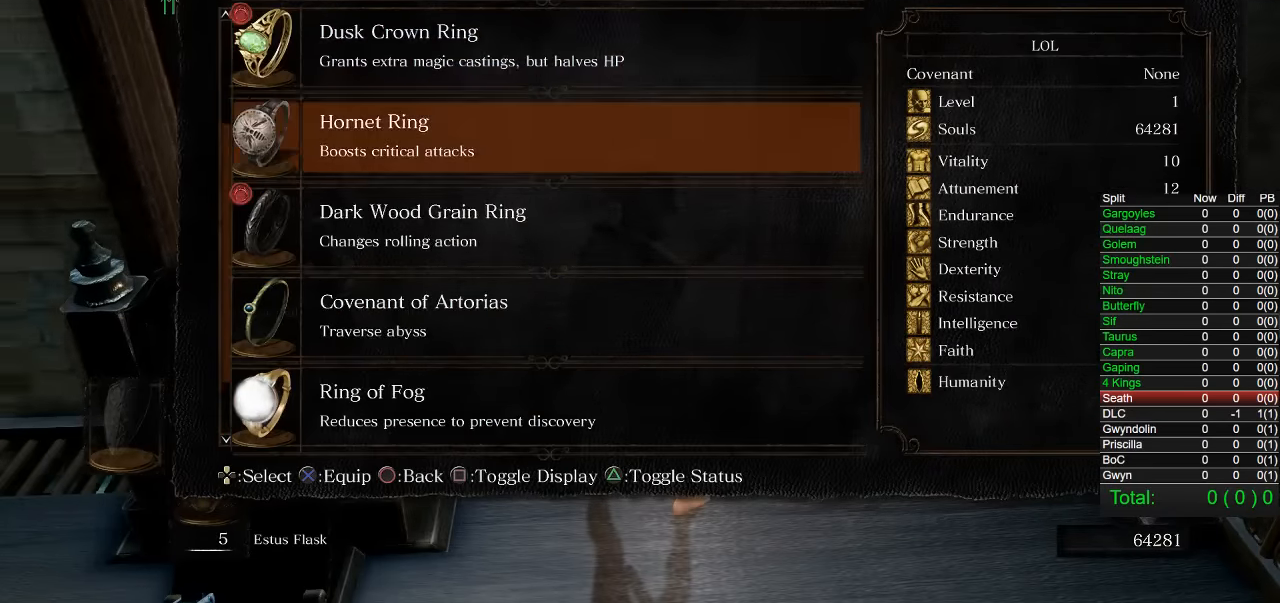
{"buttons": ["DPAD_DOWN"], "right_stick": "center", "events": [[83, "DPAD_DOWN", "up"], [350, "DPAD_DOWN", "down"], [433, "DPAD_DOWN", "up"], [500, "DPAD_DOWN", "down"]]}
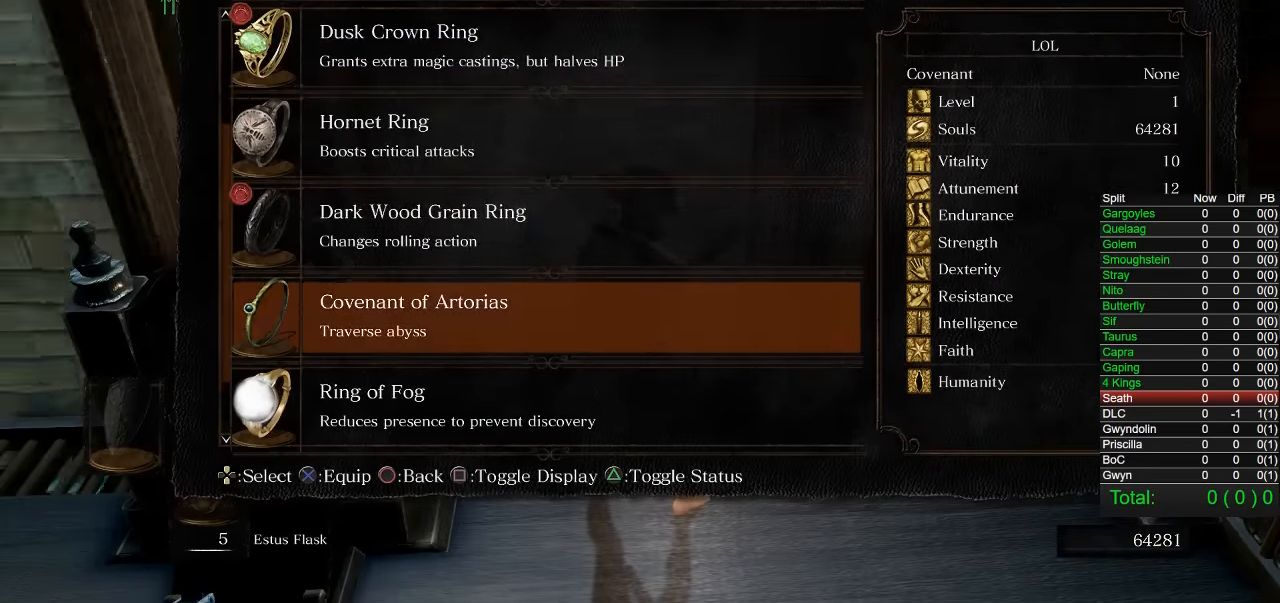
{"buttons": [], "right_stick": "center", "events": [[100, "DPAD_DOWN", "up"], [167, "DPAD_DOWN", "down"], [267, "DPAD_DOWN", "up"], [383, "DPAD_DOWN", "down"], [467, "DPAD_DOWN", "up"]]}
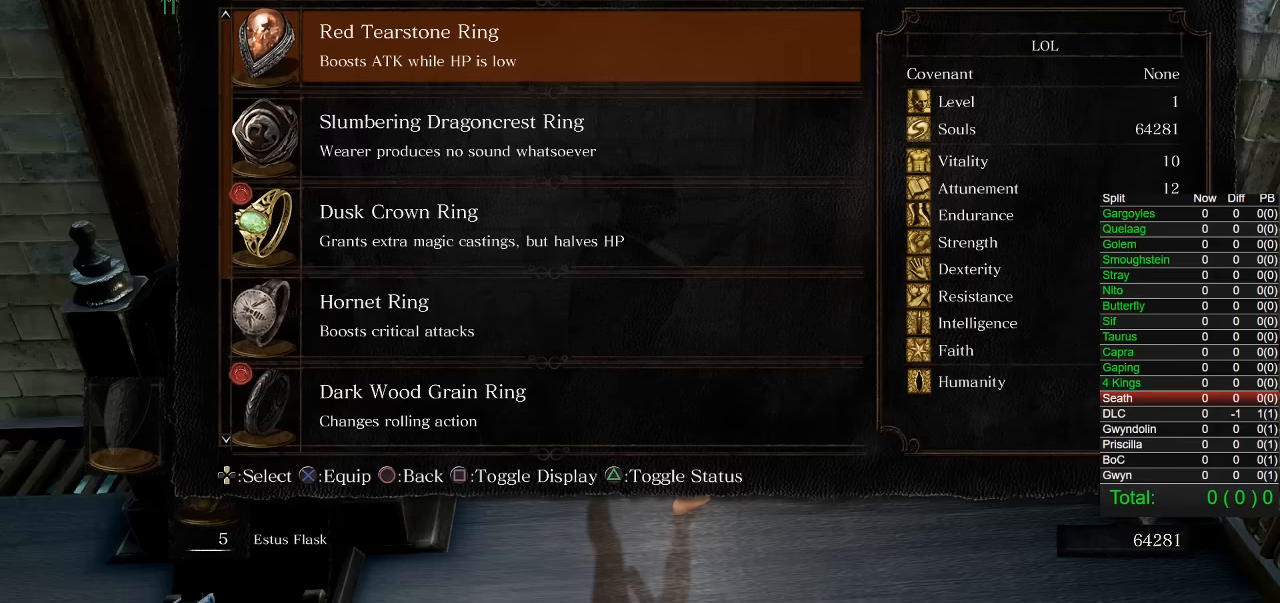
{"buttons": [], "right_stick": "center", "events": [[333, "DPAD_DOWN", "down"], [433, "DPAD_DOWN", "up"]]}
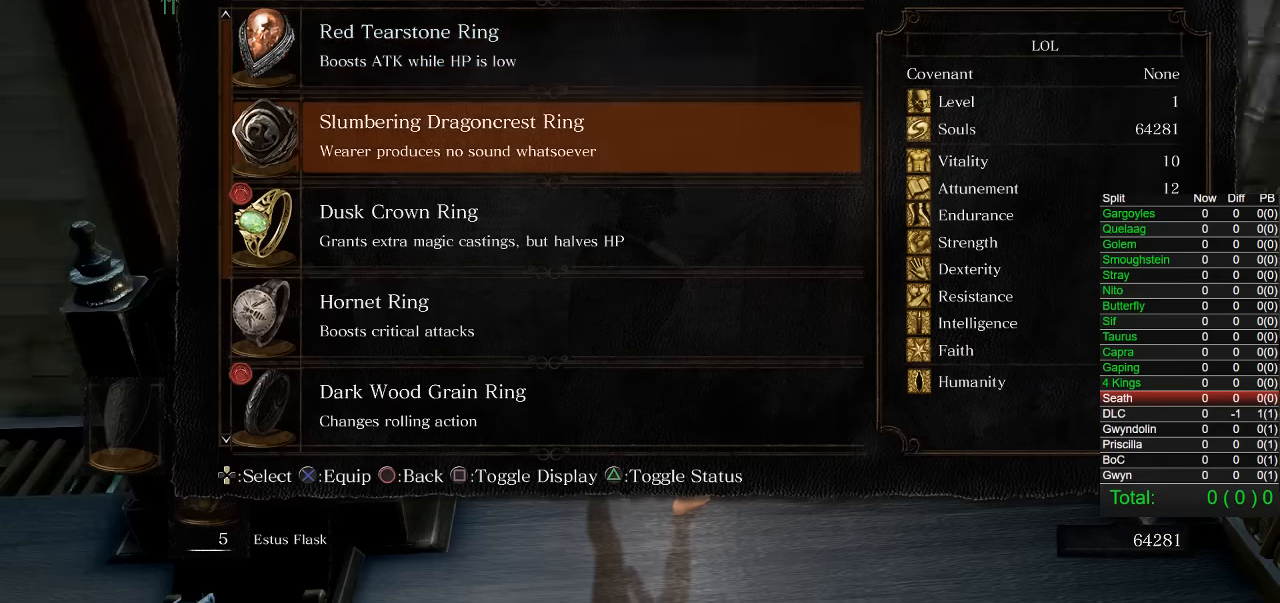
{"buttons": [], "right_stick": "center", "events": []}
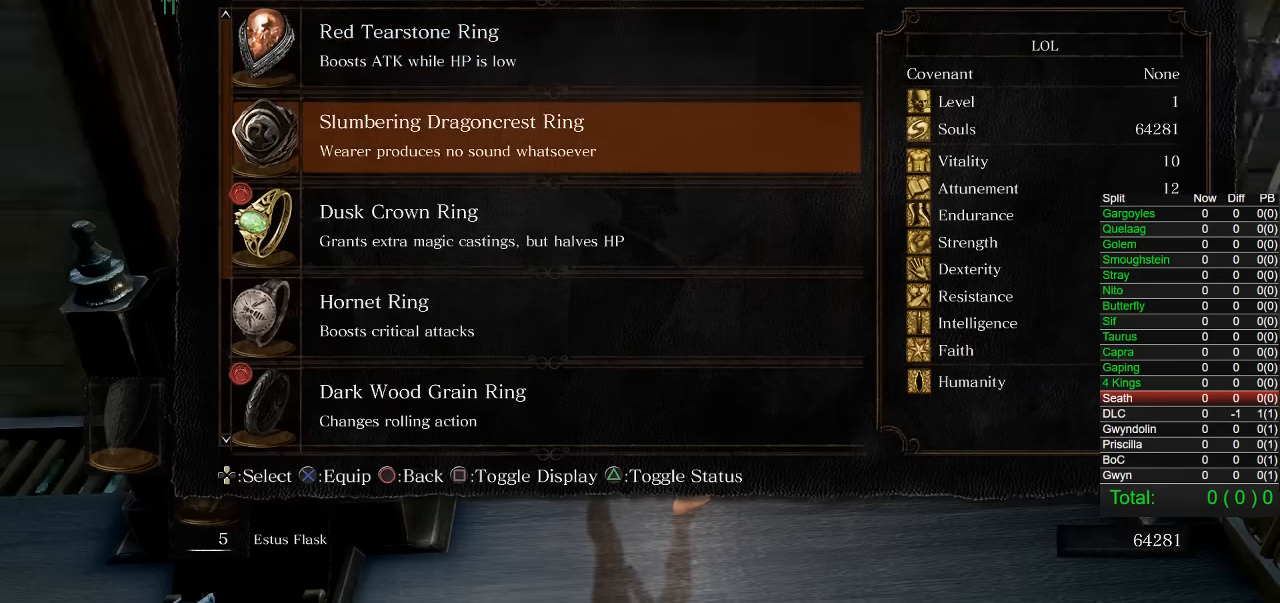
{"buttons": [], "right_stick": "center", "events": []}
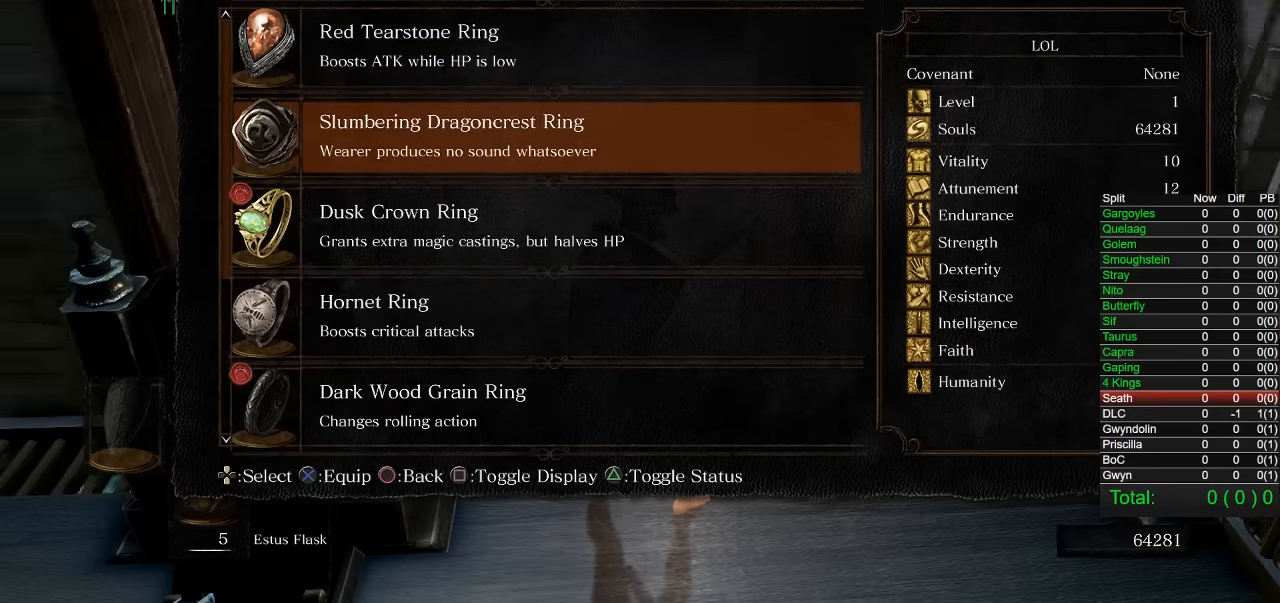
{"buttons": [], "right_stick": "center", "events": [[167, "DPAD_UP", "down"], [283, "DPAD_UP", "up"], [317, "CROSS", "down"], [433, "CROSS", "up"]]}
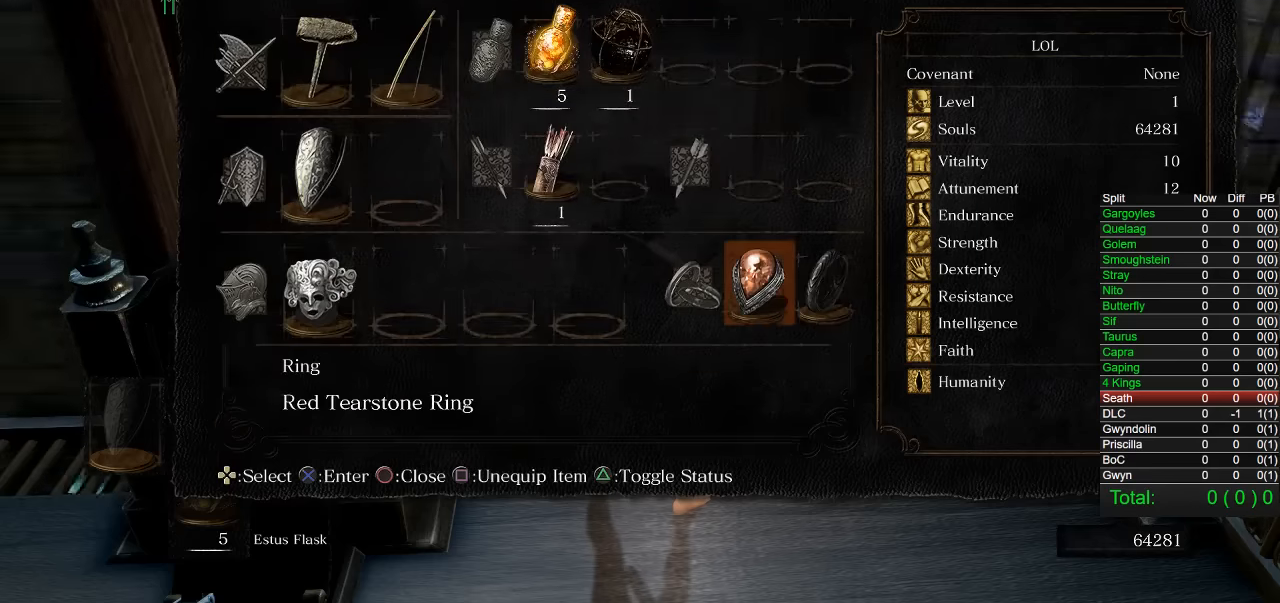
{"buttons": ["DPAD_RIGHT"], "right_stick": "center", "events": [[200, "DPAD_RIGHT", "down"], [317, "DPAD_RIGHT", "up"], [433, "DPAD_RIGHT", "down"]]}
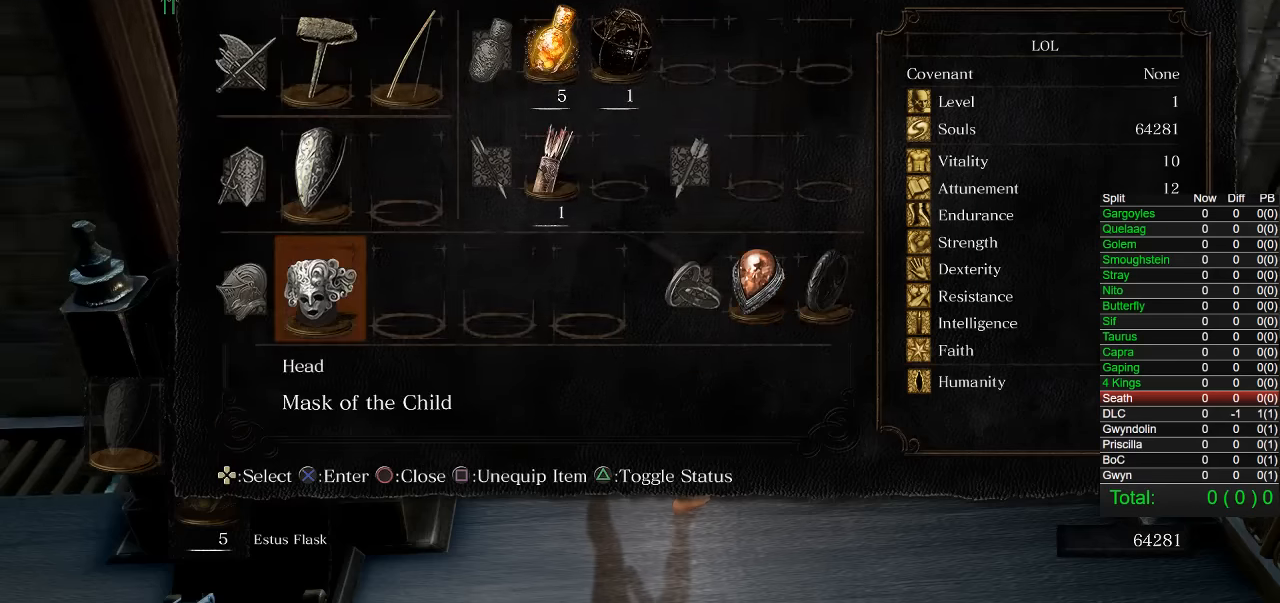
{"buttons": [], "right_stick": "center", "events": [[33, "DPAD_RIGHT", "up"]]}
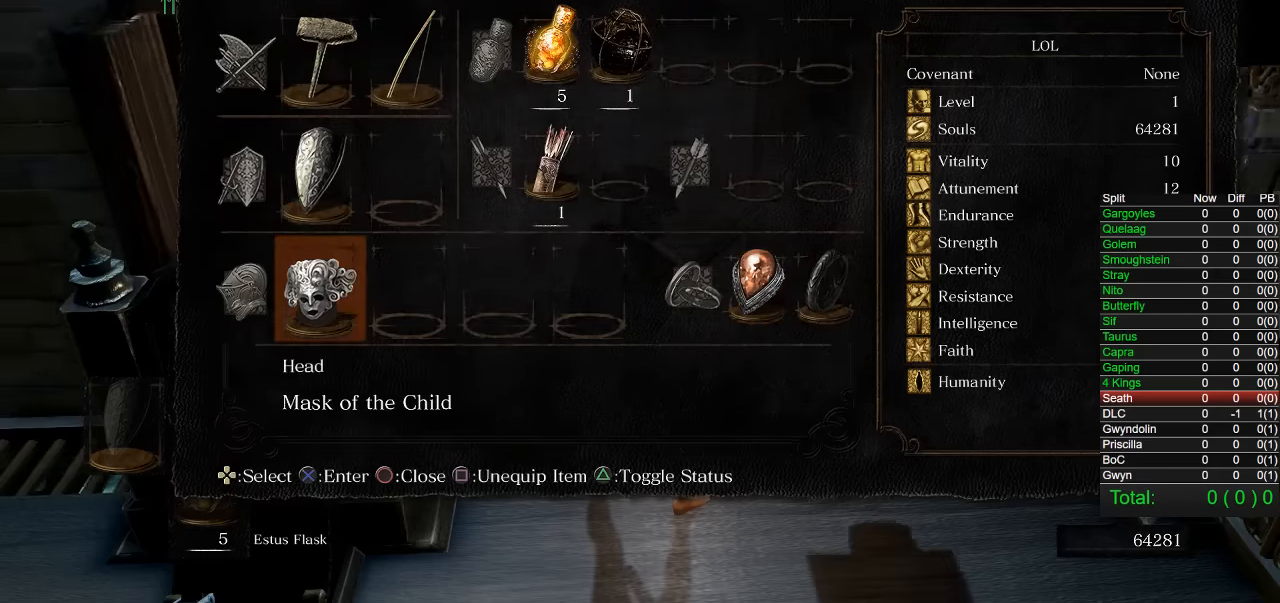
{"buttons": [], "right_stick": "center", "events": [[200, "CROSS", "down"], [333, "CROSS", "up"]]}
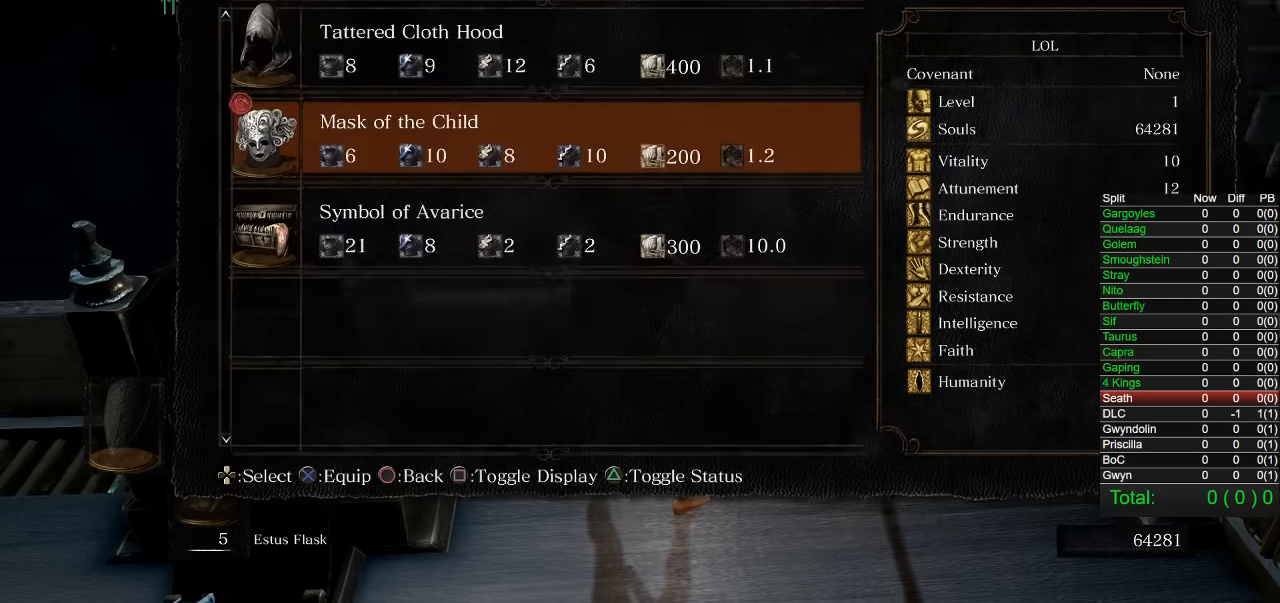
{"buttons": ["CIRCLE"], "right_stick": "center", "events": [[467, "CIRCLE", "down"]]}
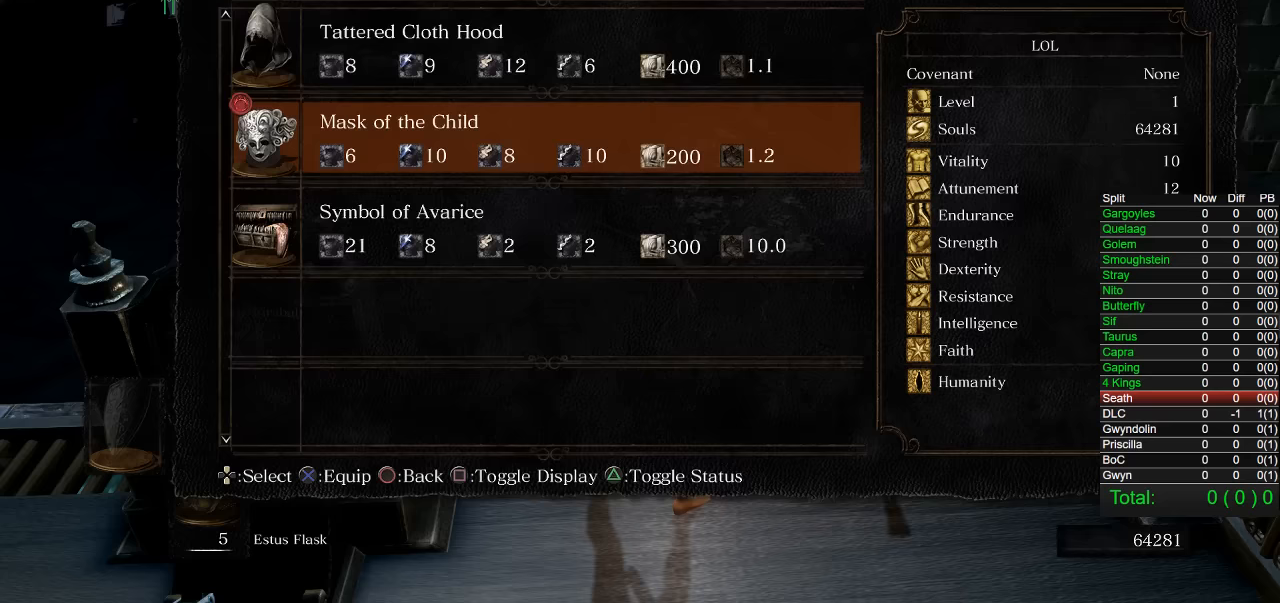
{"buttons": [], "right_stick": "center", "events": [[100, "CIRCLE", "up"], [383, "CROSS", "down"], [467, "CROSS", "up"]]}
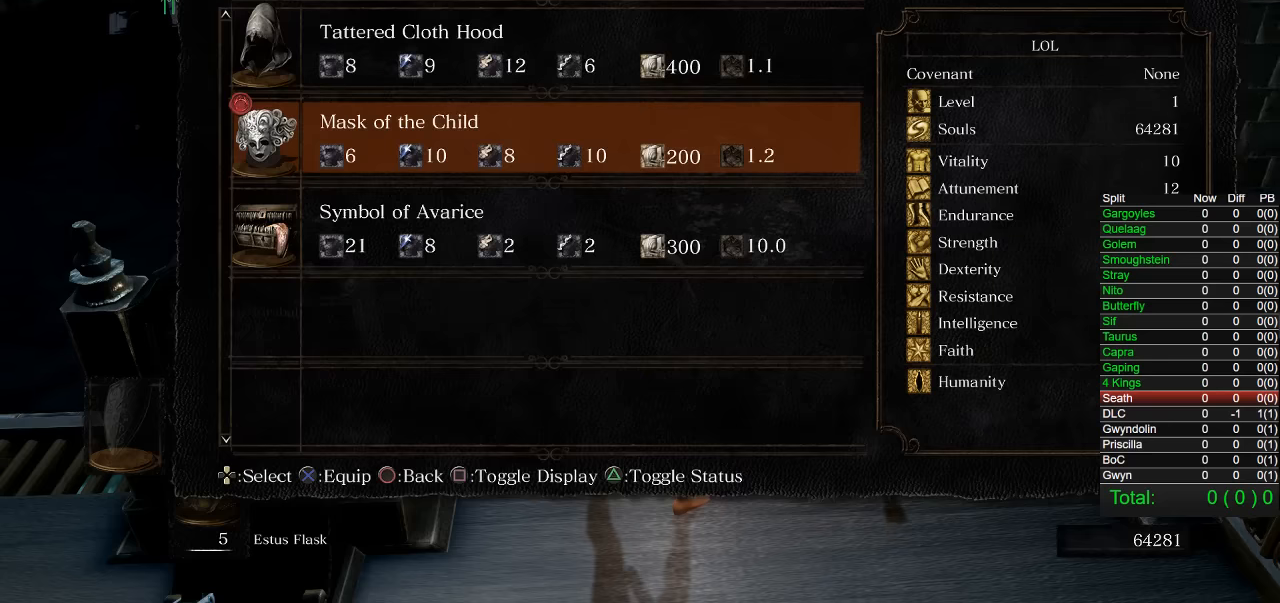
{"buttons": [], "right_stick": "center", "events": [[267, "DPAD_UP", "down"], [333, "CROSS", "down"], [333, "DPAD_UP", "up"], [433, "CROSS", "up"]]}
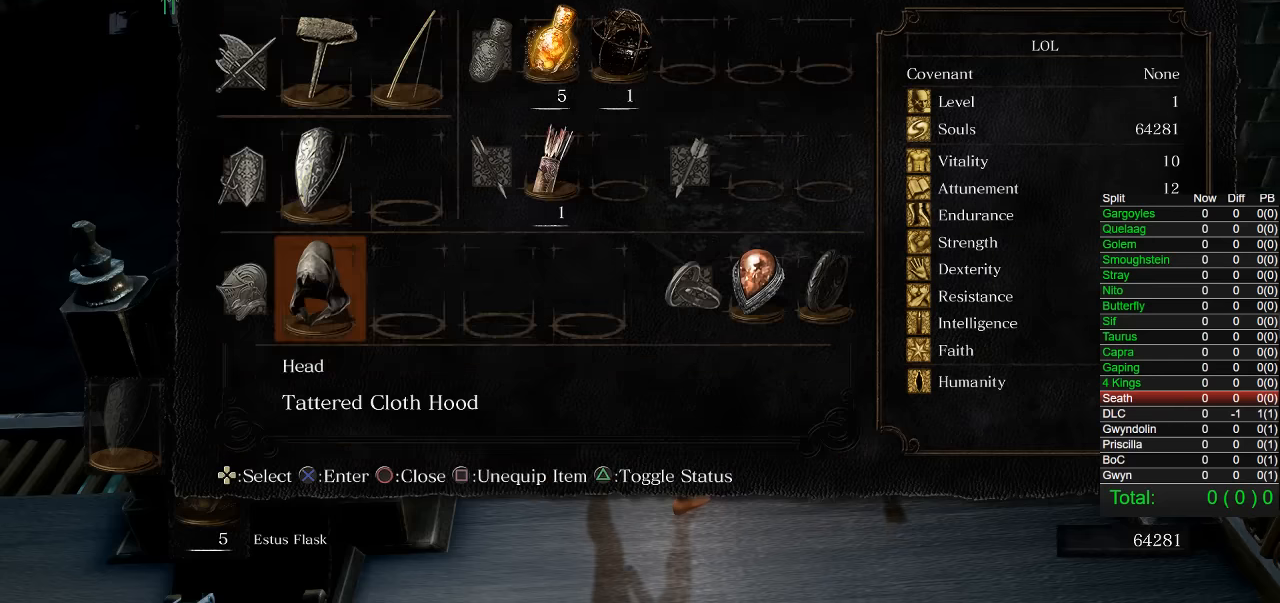
{"buttons": [], "right_stick": "center", "events": [[133, "DPAD_RIGHT", "down"], [200, "CROSS", "down"], [250, "DPAD_RIGHT", "up"], [317, "CROSS", "up"]]}
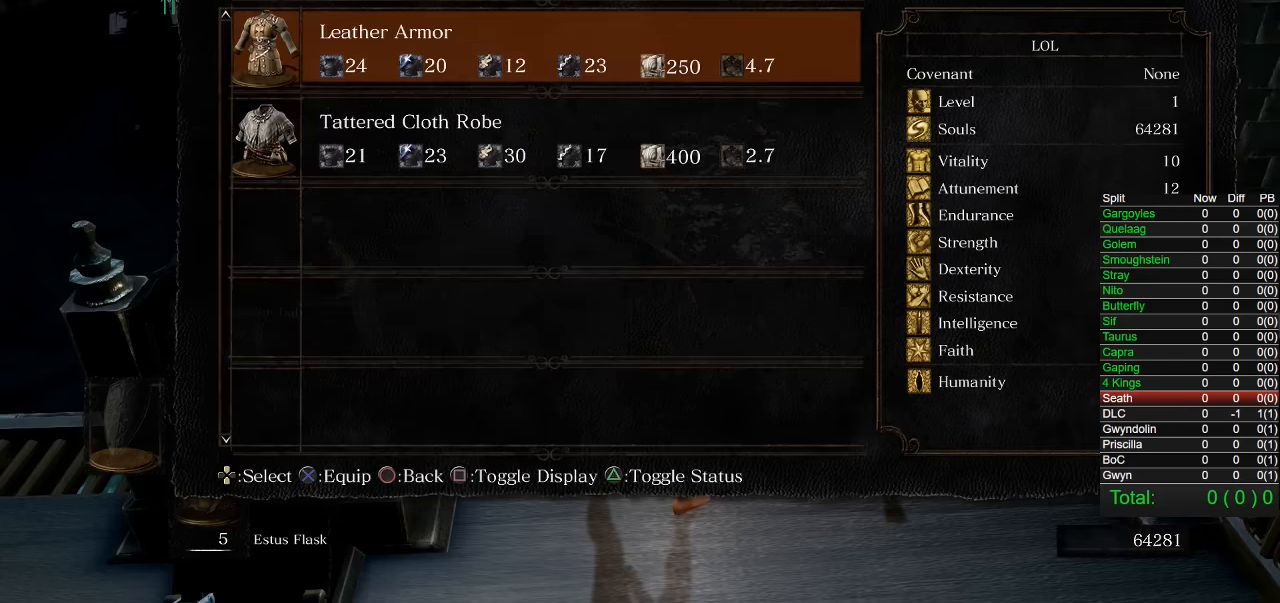
{"buttons": ["DPAD_RIGHT"], "right_stick": "center", "events": [[217, "DPAD_DOWN", "down"], [300, "CROSS", "down"], [317, "DPAD_DOWN", "up"], [433, "CROSS", "up"], [483, "DPAD_RIGHT", "down"]]}
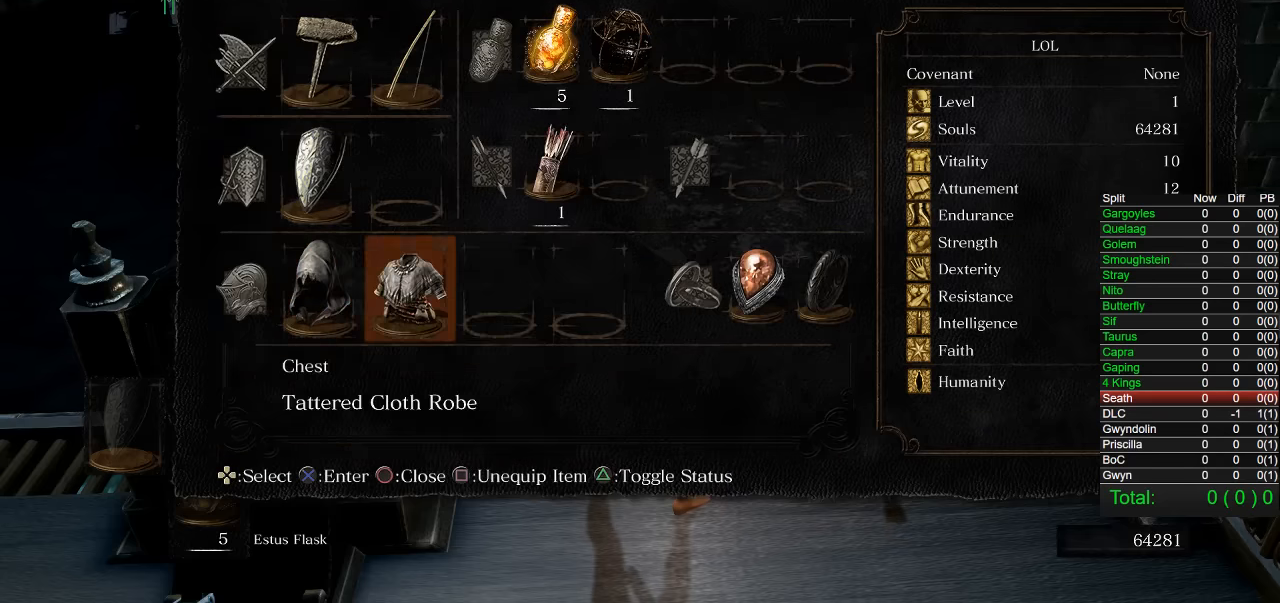
{"buttons": [], "right_stick": "center", "events": [[67, "CROSS", "down"], [83, "DPAD_RIGHT", "up"], [183, "CROSS", "up"]]}
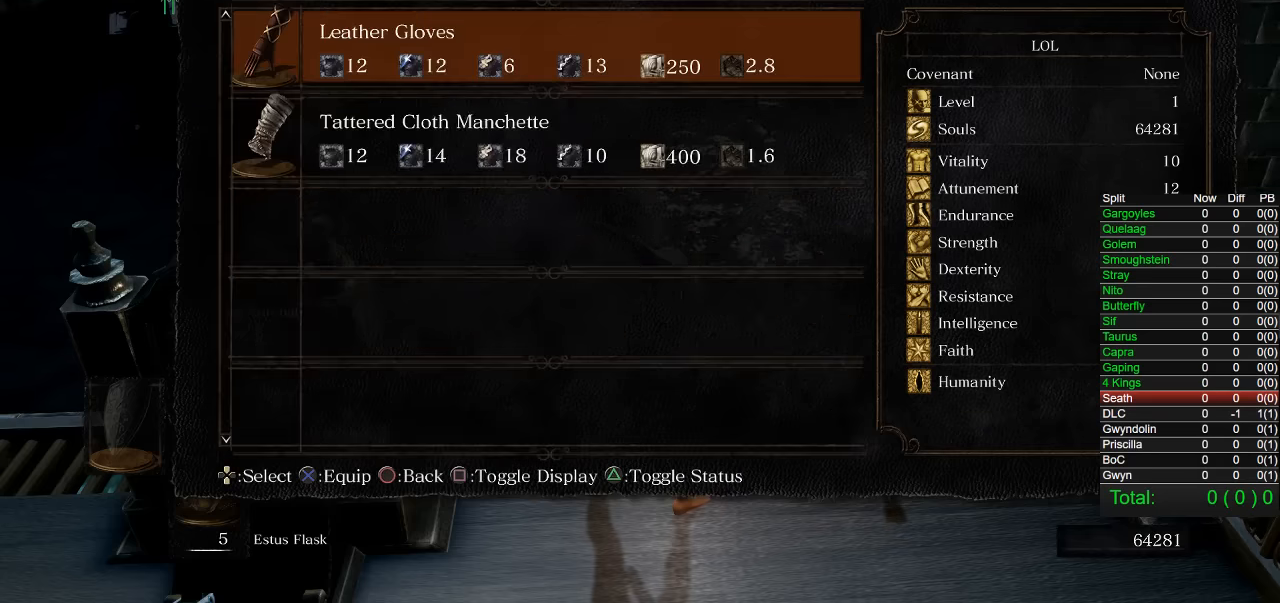
{"buttons": ["CROSS"], "right_stick": "center", "events": [[100, "DPAD_DOWN", "down"], [167, "DPAD_DOWN", "up"], [217, "CROSS", "down"], [333, "CROSS", "up"], [367, "DPAD_RIGHT", "down"], [483, "CROSS", "down"], [483, "DPAD_RIGHT", "up"]]}
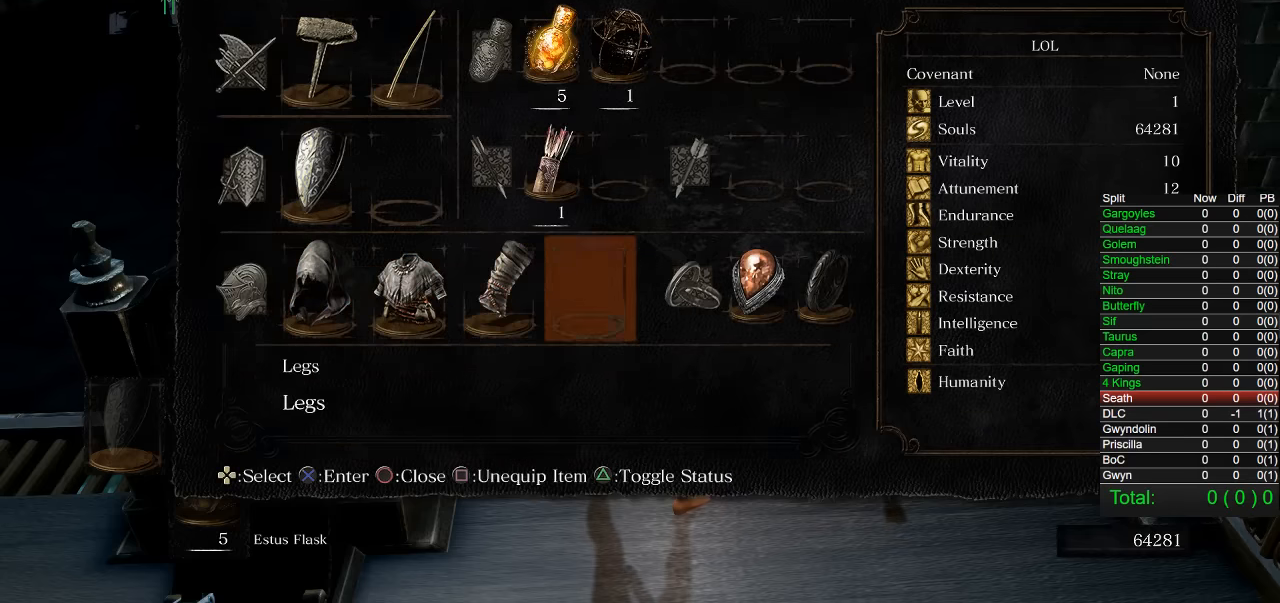
{"buttons": ["DPAD_DOWN"], "right_stick": "center", "events": [[83, "CROSS", "up"], [433, "DPAD_DOWN", "down"]]}
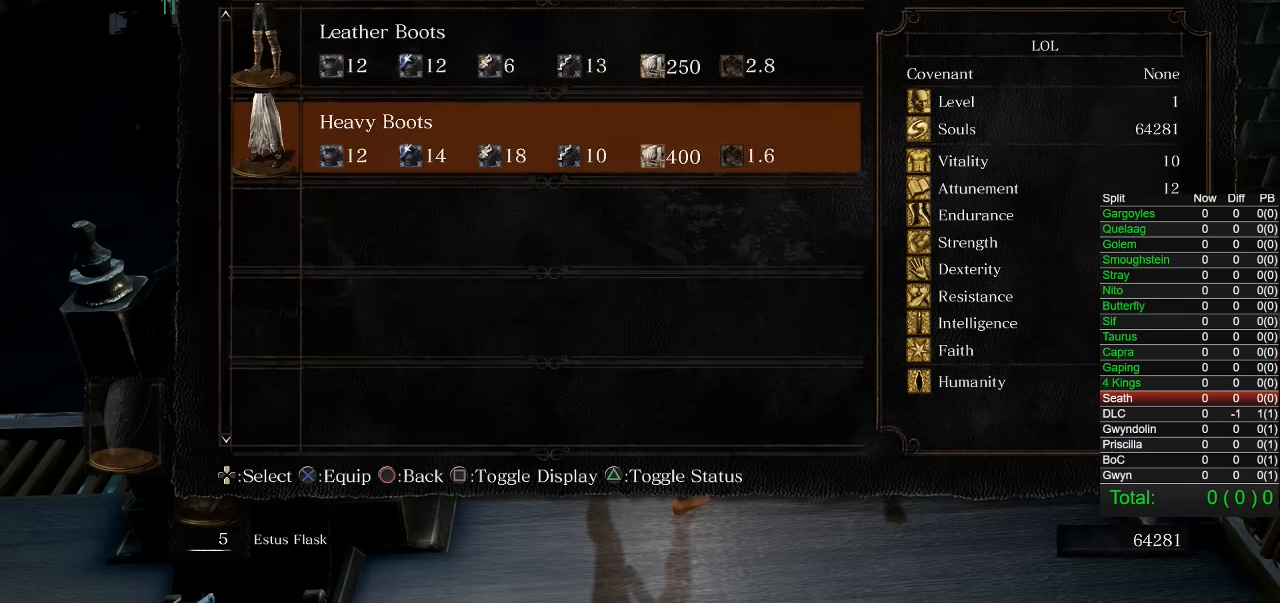
{"buttons": [], "right_stick": "center", "events": [[50, "CROSS", "down"], [50, "DPAD_DOWN", "up"], [150, "CROSS", "up"]]}
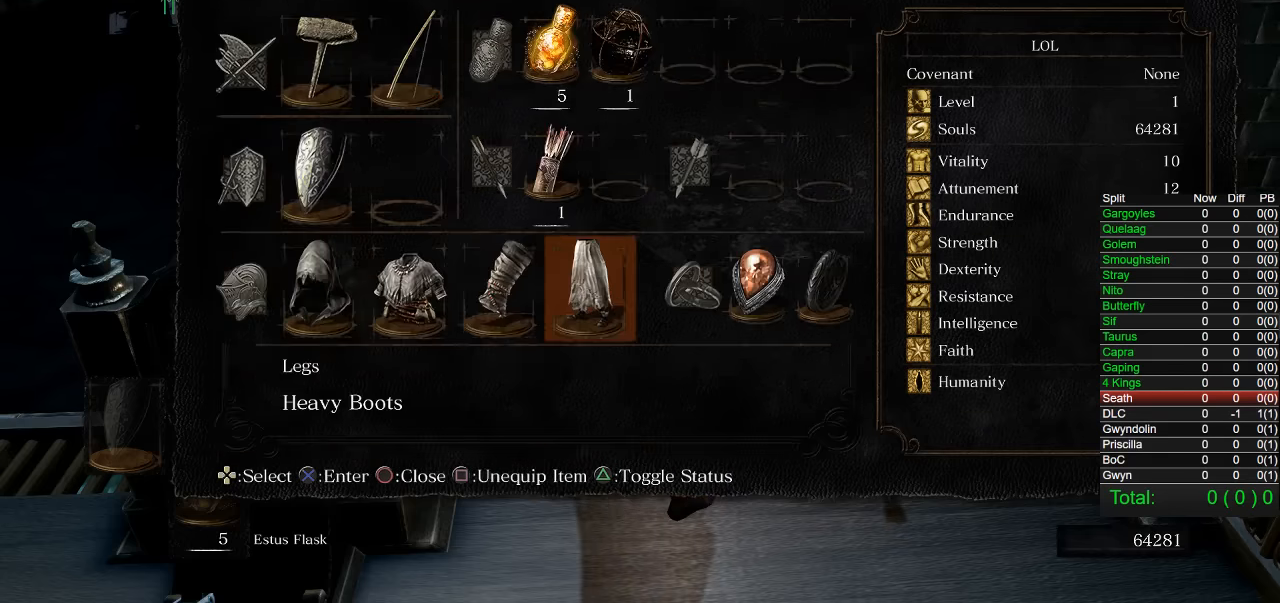
{"buttons": [], "right_stick": "center", "events": [[100, "DPAD_LEFT", "down"], [283, "DPAD_LEFT", "up"], [367, "DPAD_LEFT", "down"], [433, "DPAD_LEFT", "up"]]}
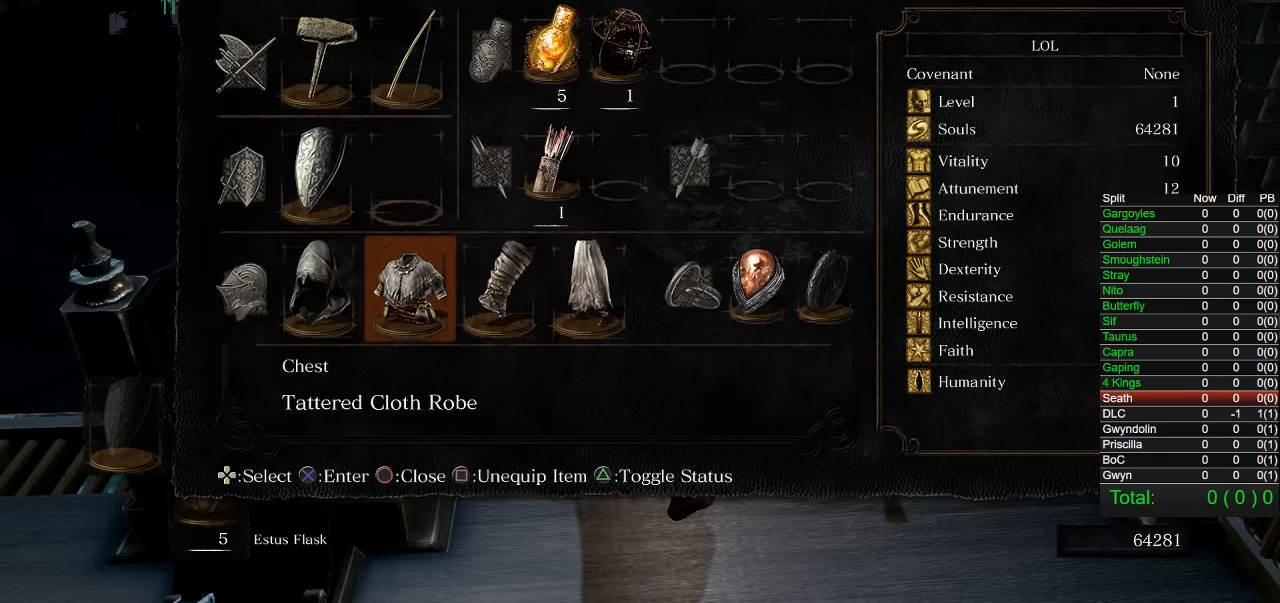
{"buttons": ["SQUARE"], "right_stick": "center", "events": [[100, "DPAD_UP", "down"], [200, "DPAD_UP", "up"], [300, "DPAD_LEFT", "down"], [400, "DPAD_LEFT", "up"], [450, "SQUARE", "down"]]}